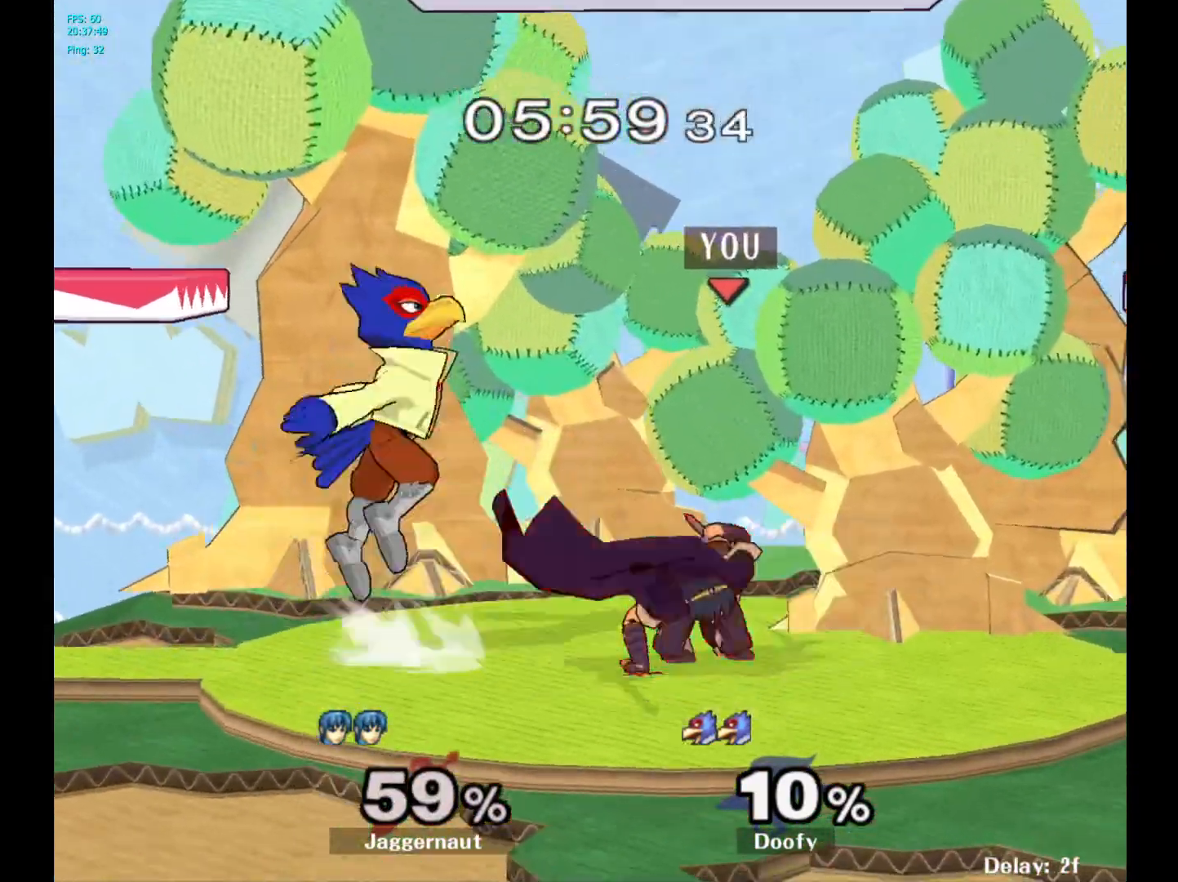
Gameplay with a controller (Nintendo layout); each line is a JSON object with the inputs held at the frame after it. "events" lists button and stick changes between this image and that frame as [ms after this image, input, new state], when the widget could be followed in between. Not read: L3 R3.
{"buttons": ["R1"], "left_stick": "right", "right_stick": "center", "events": [[200, "left_stick", "center"], [283, "left_stick", "right"]]}
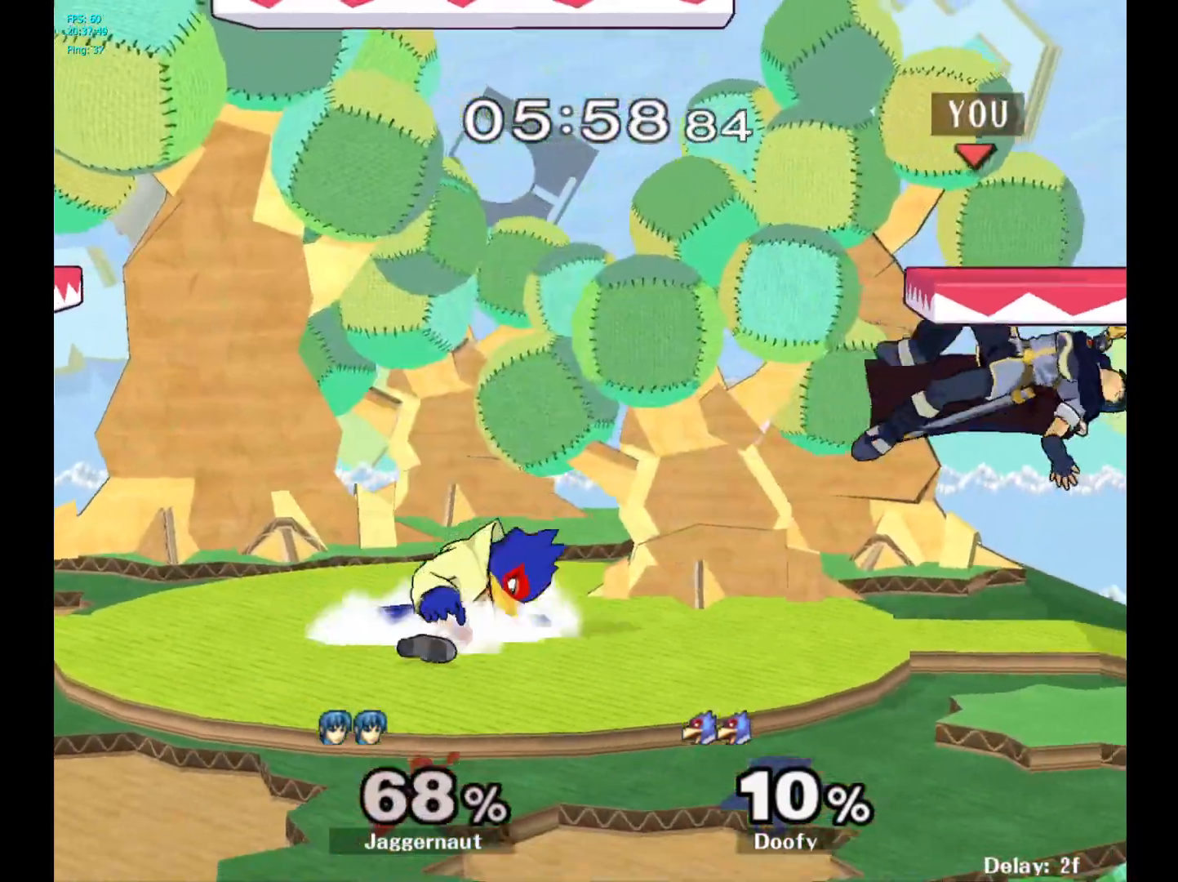
{"buttons": [], "left_stick": "left", "right_stick": "center", "events": [[17, "left_stick", "center"], [117, "R1", "up"], [333, "left_stick", "left"]]}
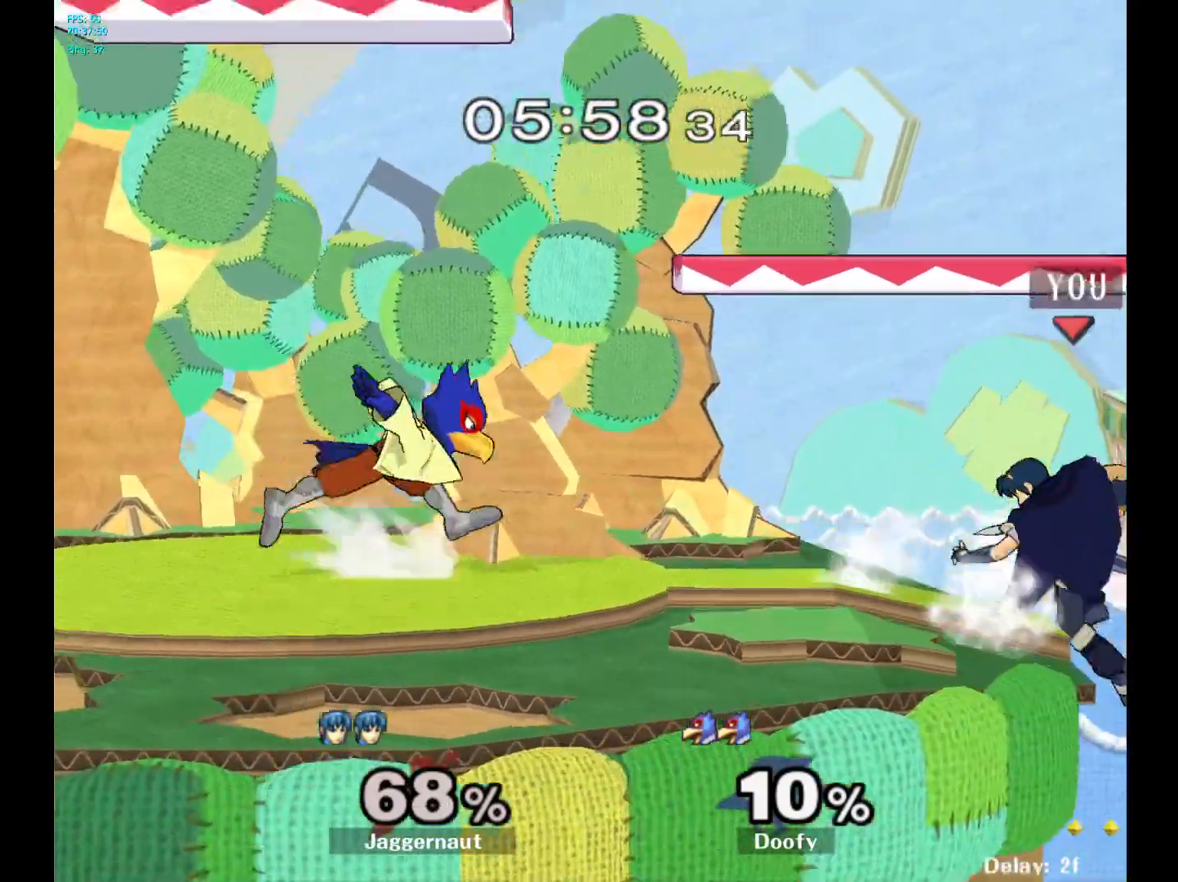
{"buttons": [], "left_stick": "right", "right_stick": "center", "events": [[100, "left_stick", "center"], [433, "left_stick", "right"]]}
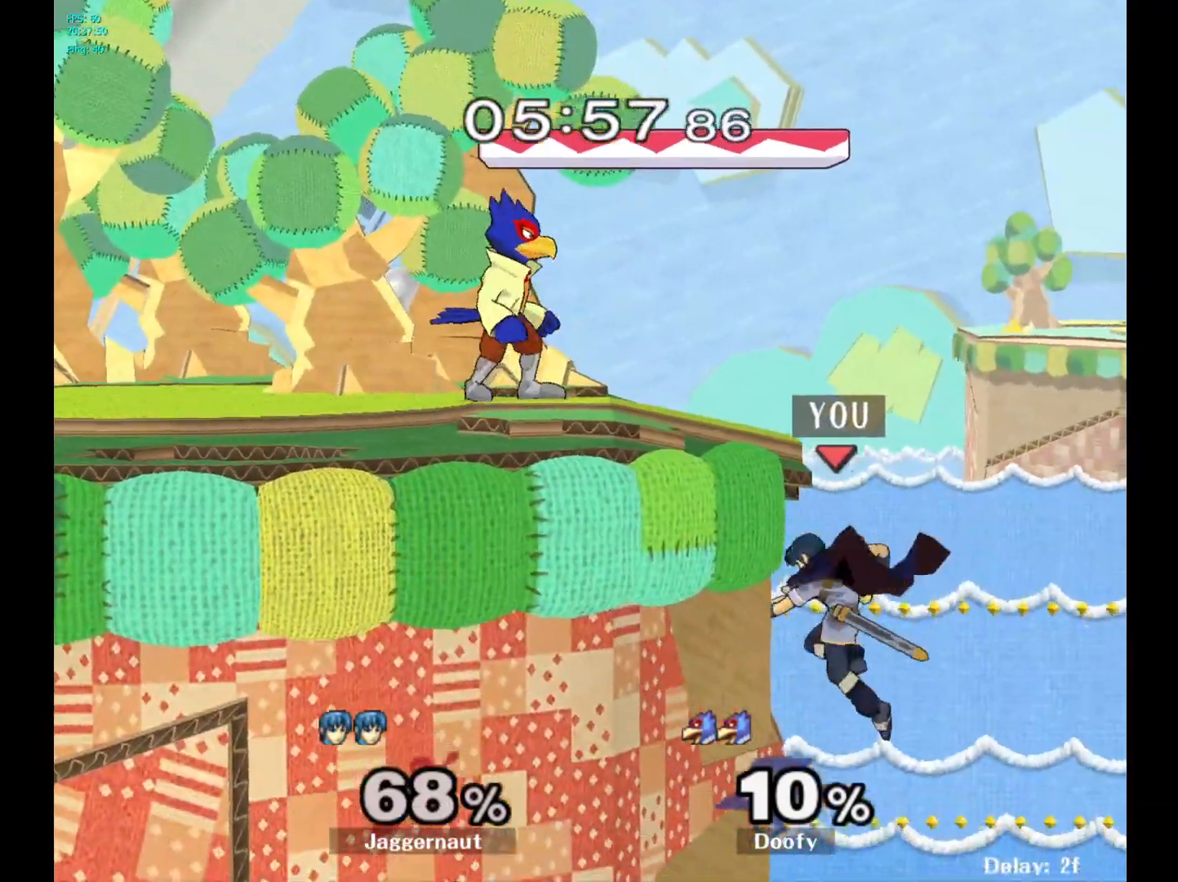
{"buttons": ["R1"], "left_stick": "left", "right_stick": "center", "events": [[50, "Y", "down"], [50, "left_stick", "center"], [300, "left_stick", "left"], [450, "Y", "up"], [500, "R1", "down"]]}
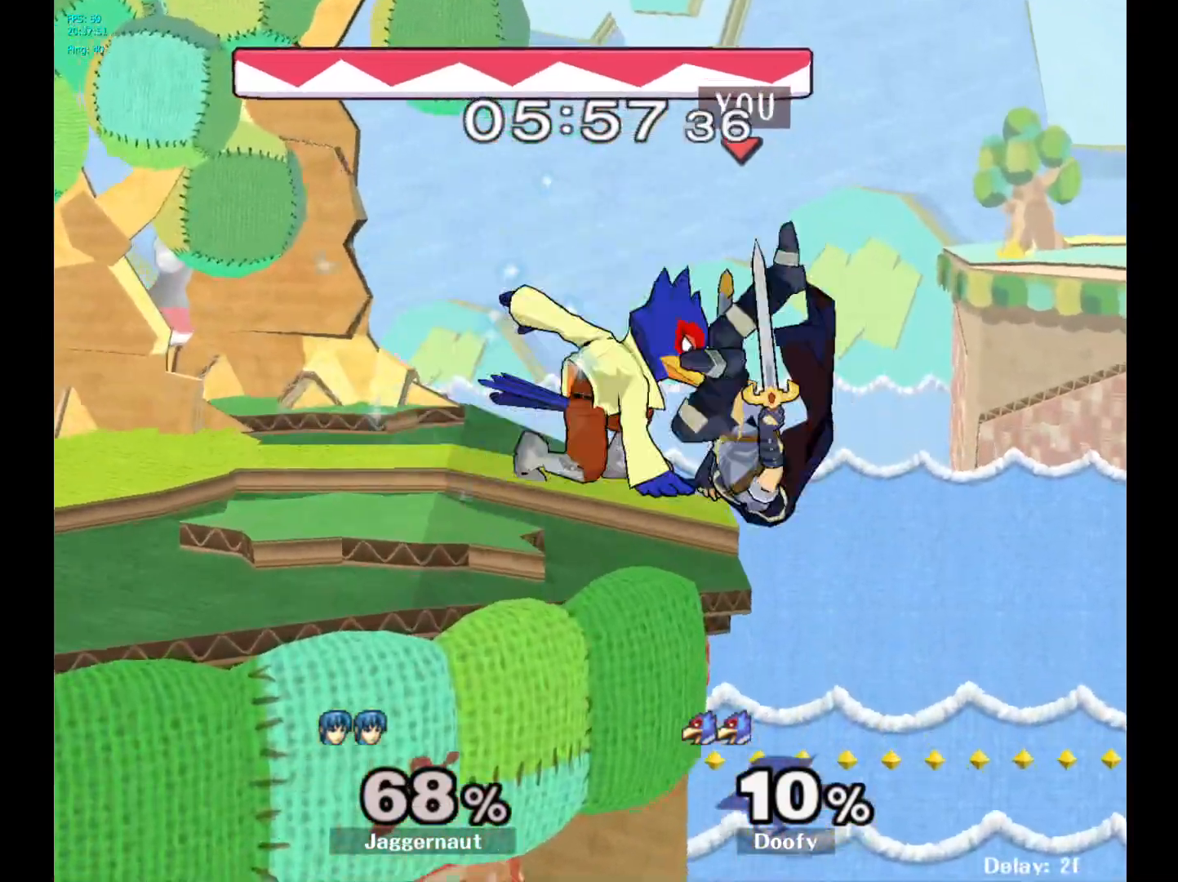
{"buttons": ["R1"], "left_stick": "center", "right_stick": "center", "events": [[317, "left_stick", "center"]]}
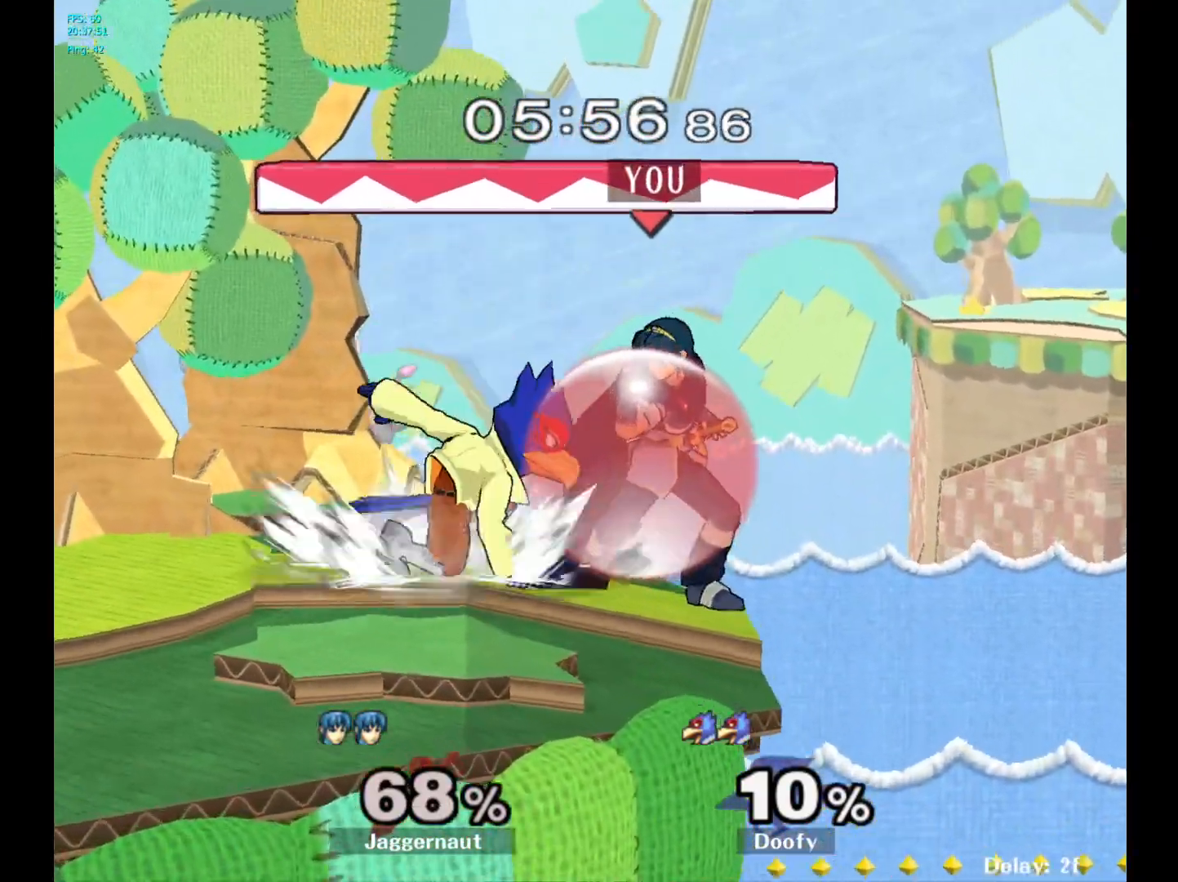
{"buttons": [], "left_stick": "right", "right_stick": "center", "events": [[133, "A", "down"], [283, "A", "up"], [367, "left_stick", "right"], [400, "R1", "up"]]}
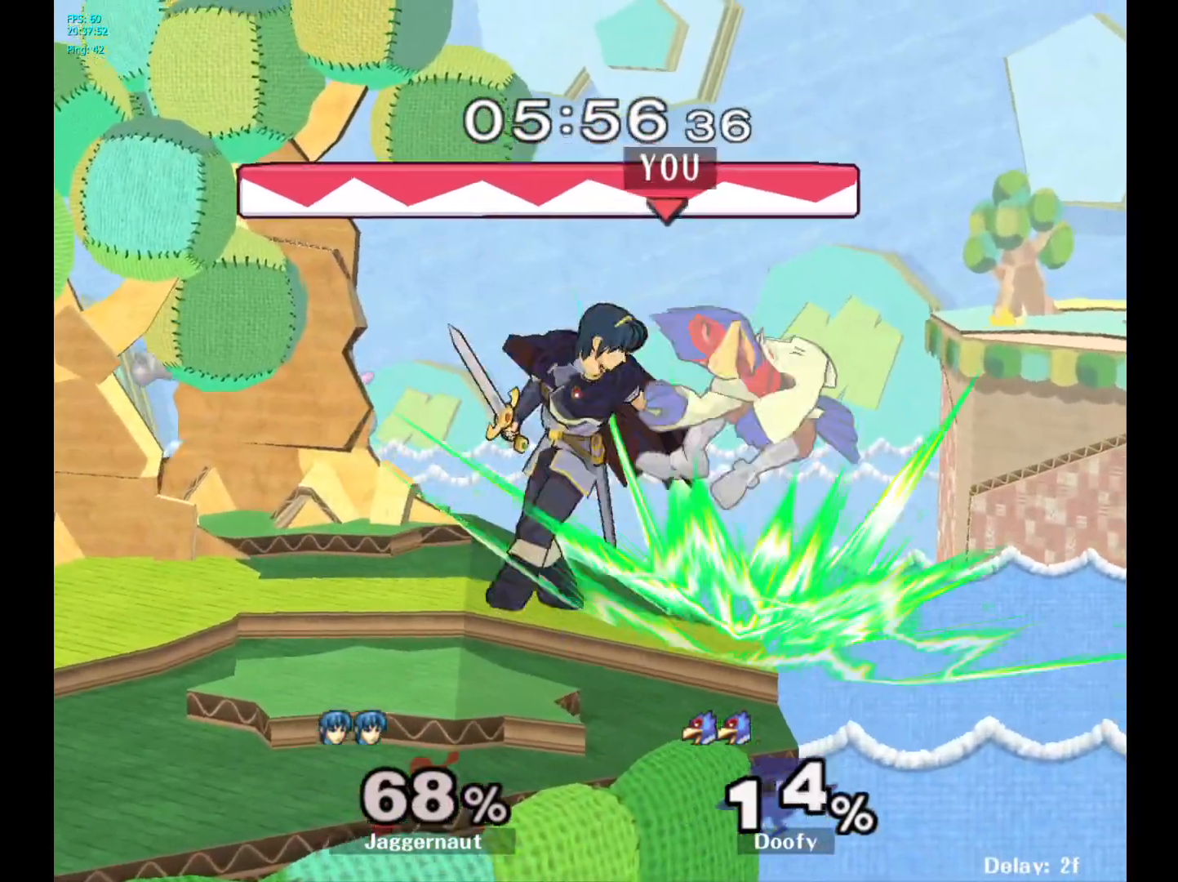
{"buttons": [], "left_stick": "center", "right_stick": "center", "events": [[50, "left_stick", "center"]]}
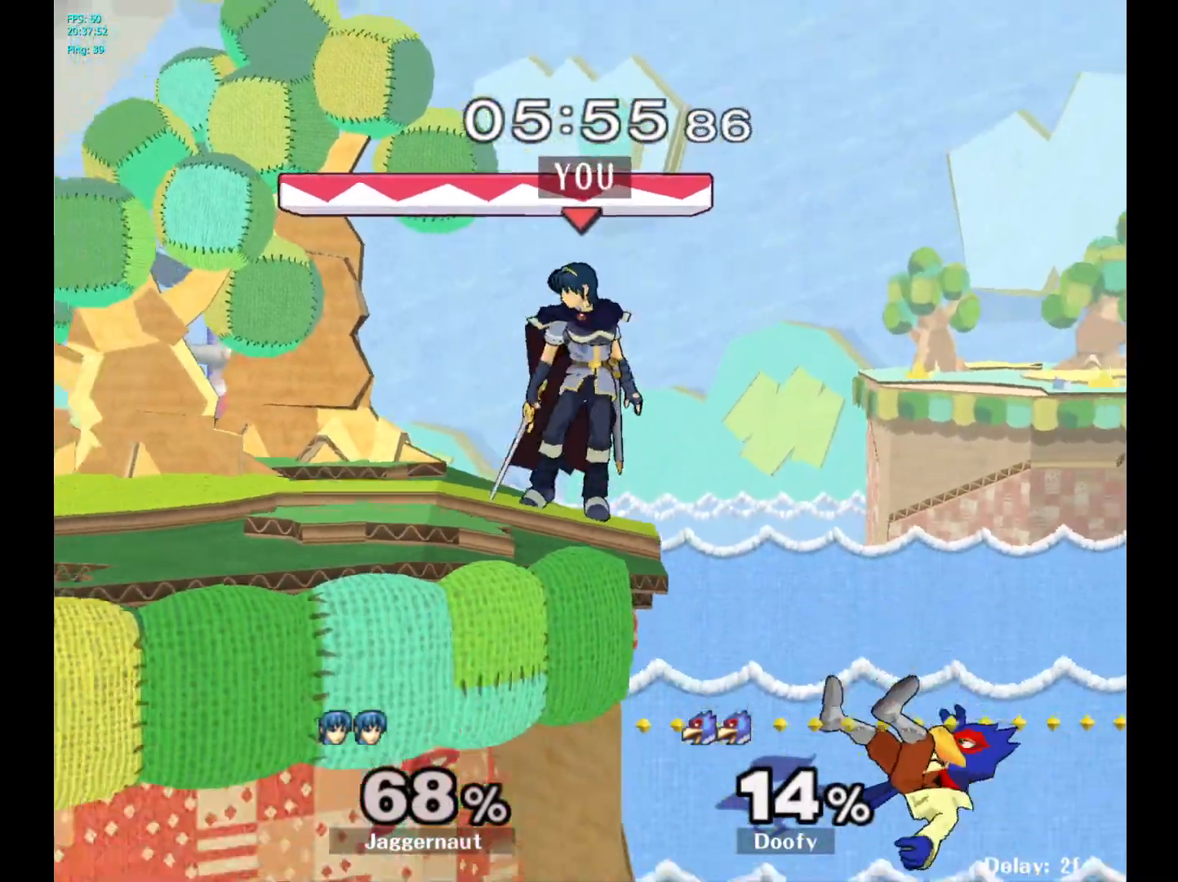
{"buttons": [], "left_stick": "center", "right_stick": "center", "events": [[100, "left_stick", "up-right"], [333, "A", "down"], [350, "left_stick", "center"], [450, "A", "up"]]}
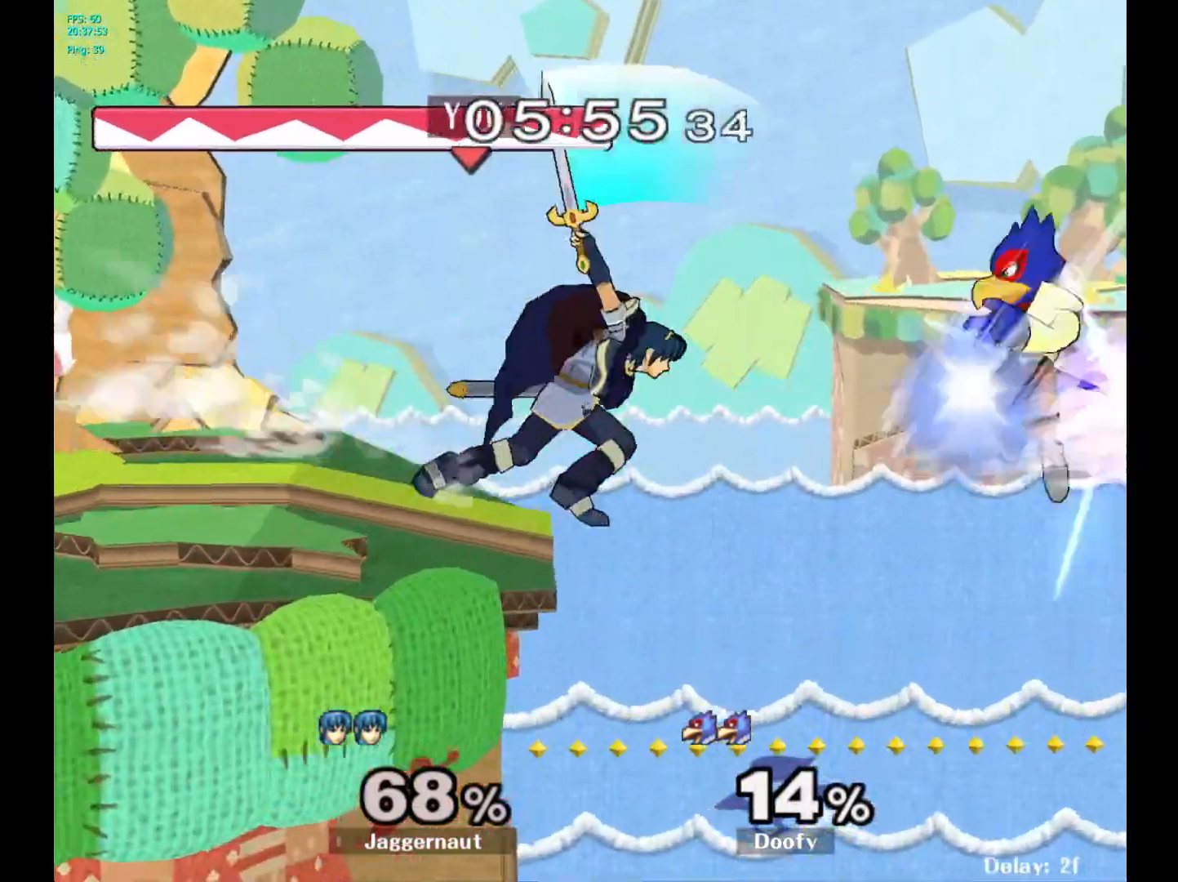
{"buttons": ["R1"], "left_stick": "center", "right_stick": "center", "events": [[300, "R1", "down"]]}
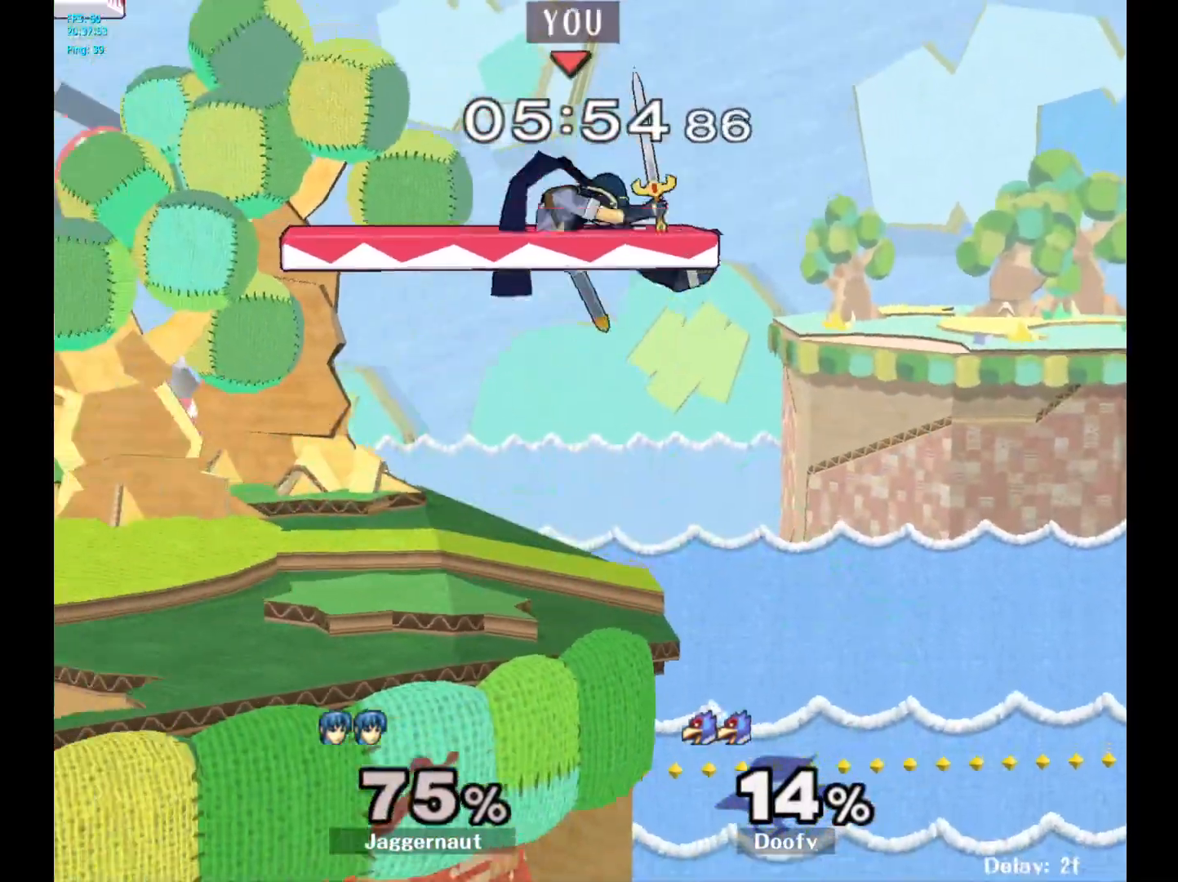
{"buttons": ["A"], "left_stick": "center", "right_stick": "center", "events": [[67, "R1", "up"], [483, "A", "down"]]}
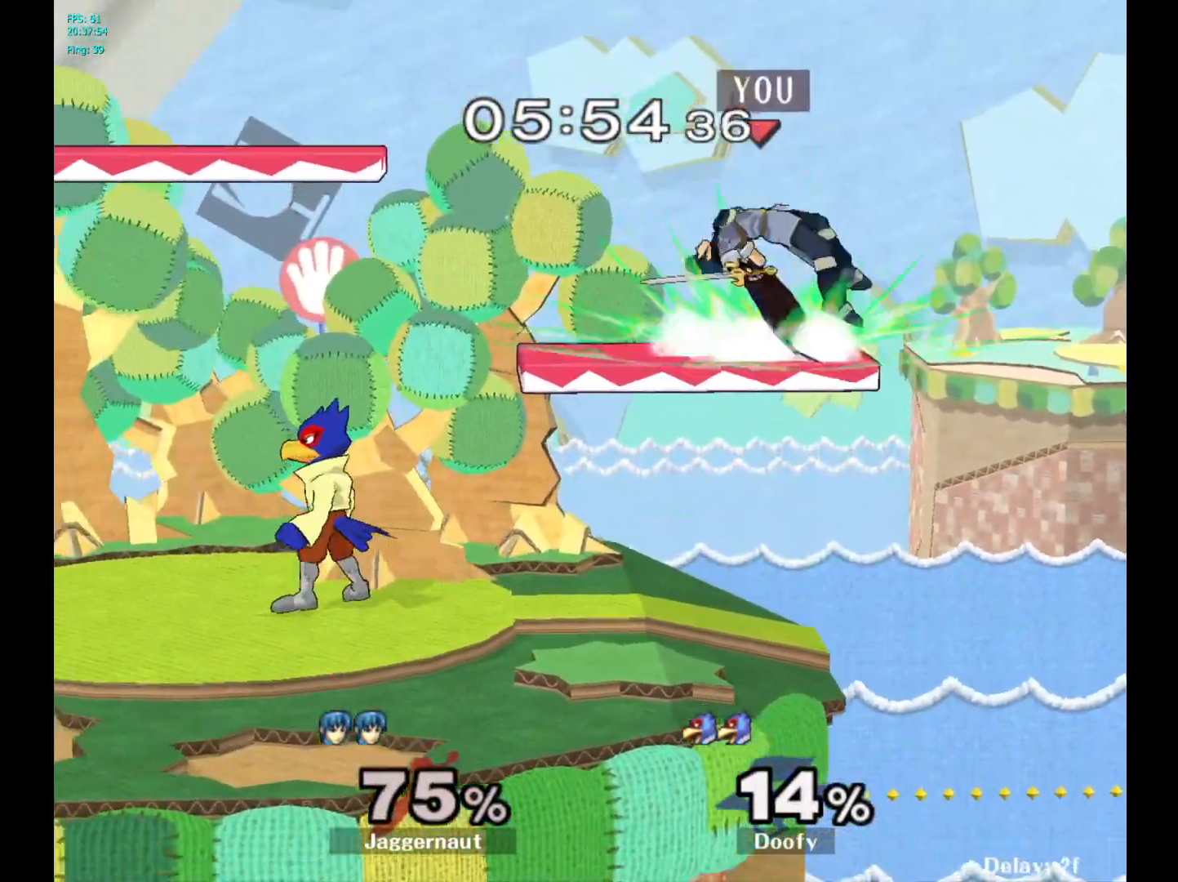
{"buttons": ["A"], "left_stick": "center", "right_stick": "center", "events": [[167, "A", "up"], [400, "A", "down"]]}
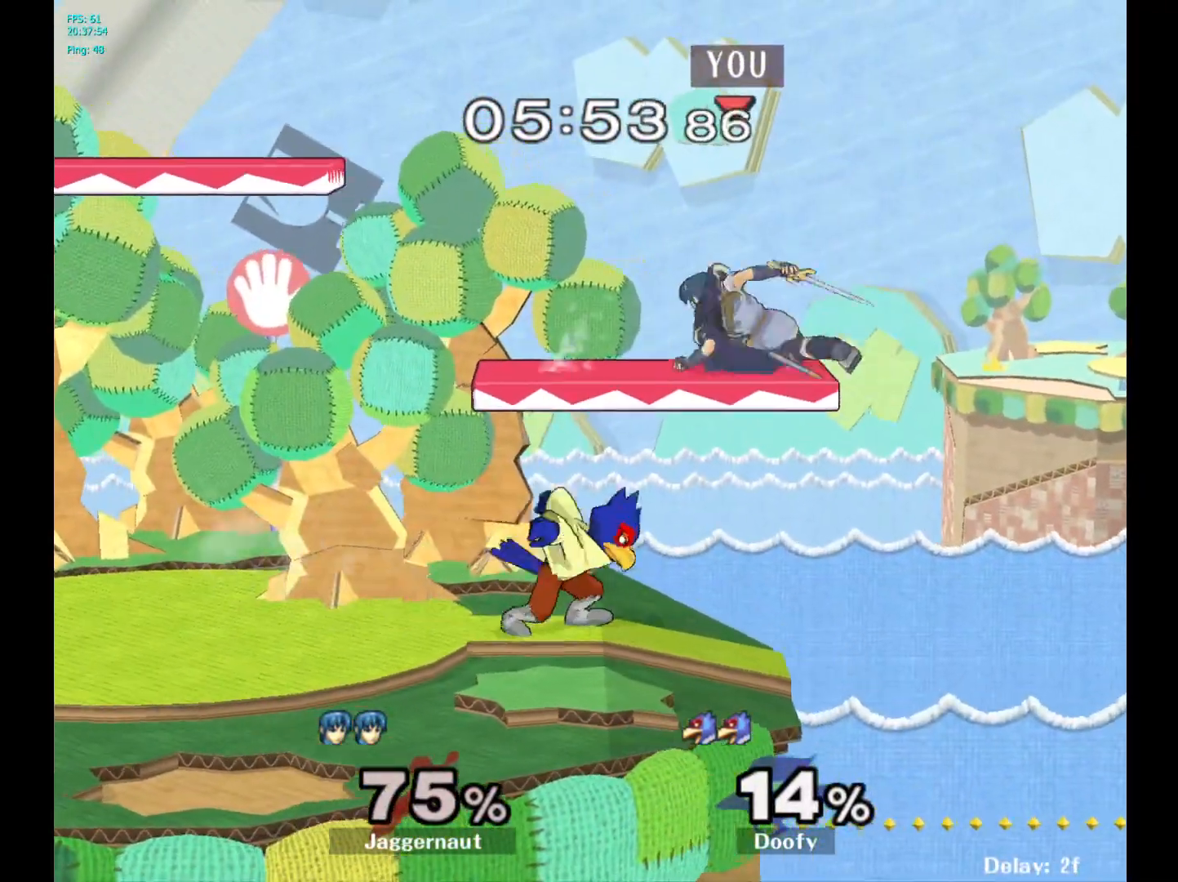
{"buttons": ["R1"], "left_stick": "center", "right_stick": "center", "events": [[100, "A", "up"], [333, "R1", "down"]]}
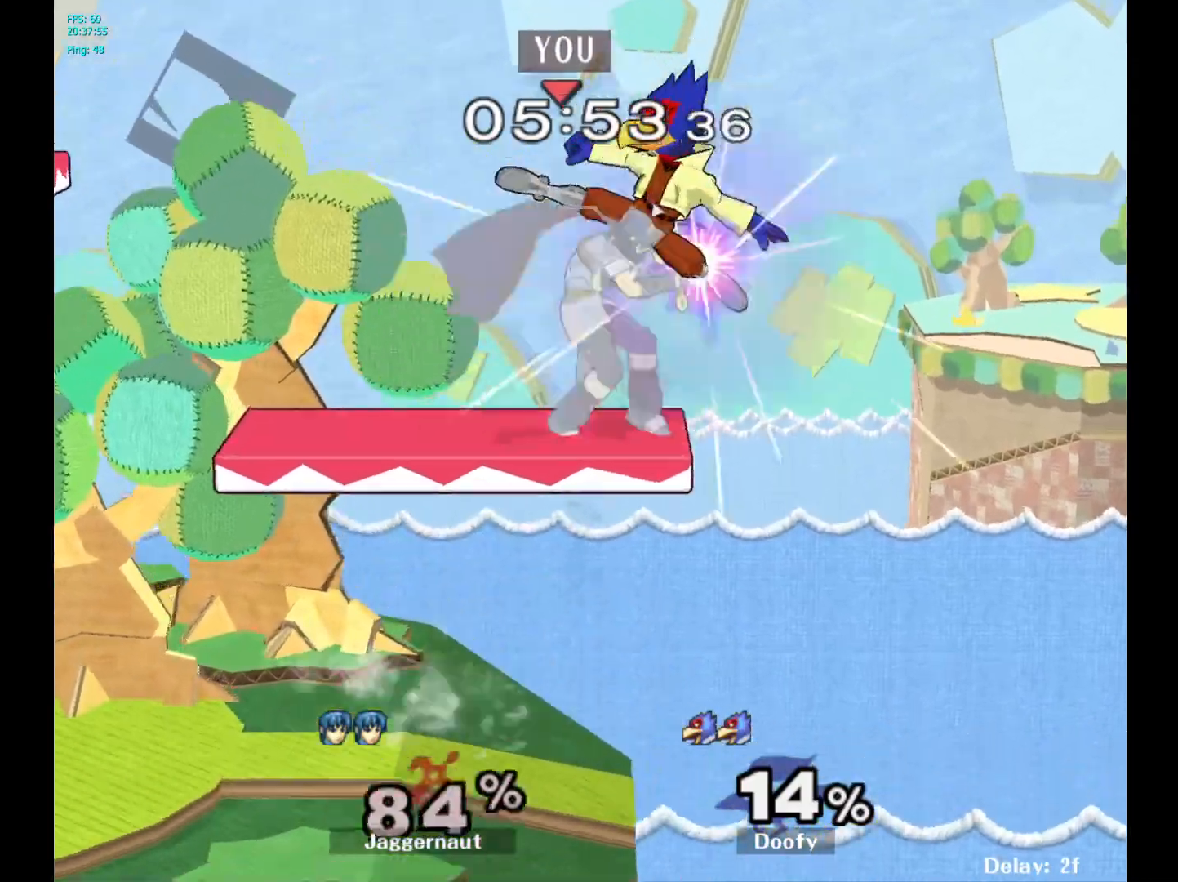
{"buttons": [], "left_stick": "center", "right_stick": "center", "events": [[367, "R1", "up"]]}
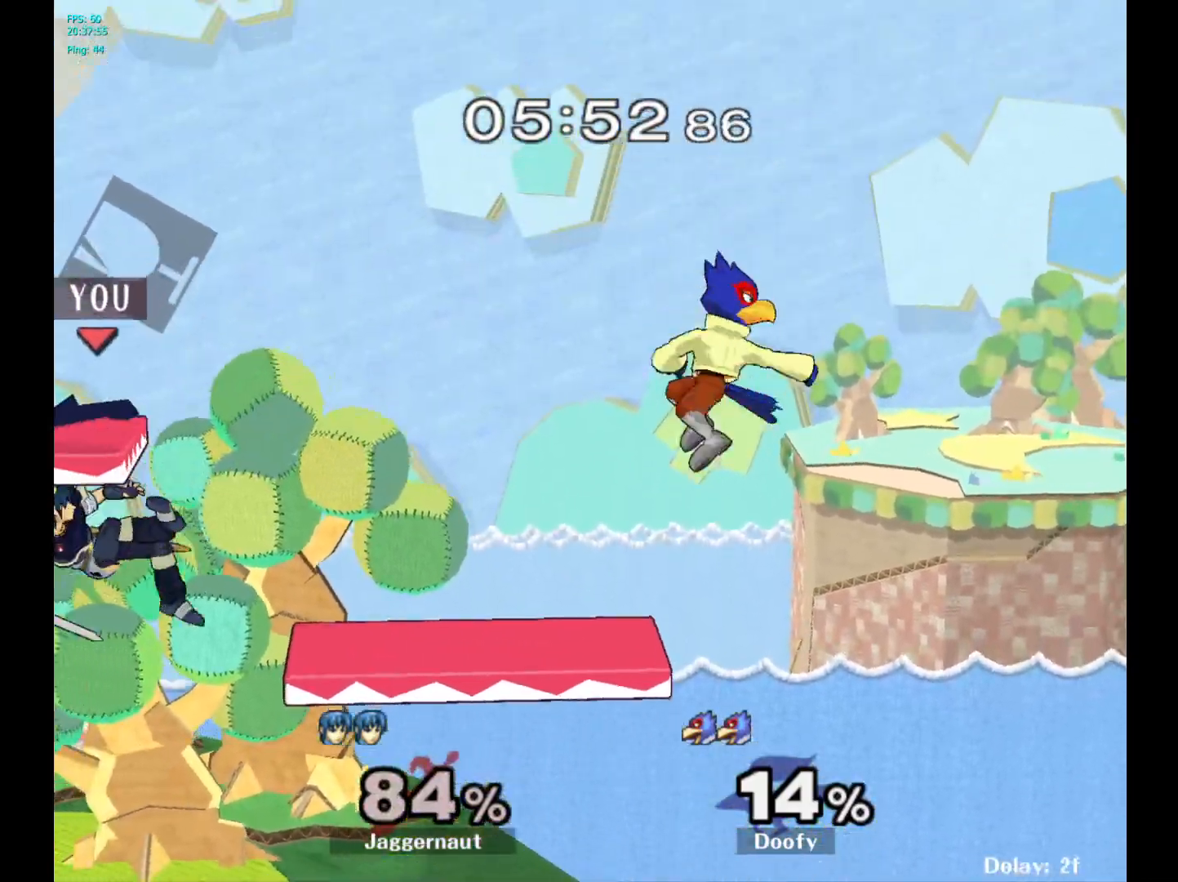
{"buttons": [], "left_stick": "left", "right_stick": "center", "events": [[400, "left_stick", "left"]]}
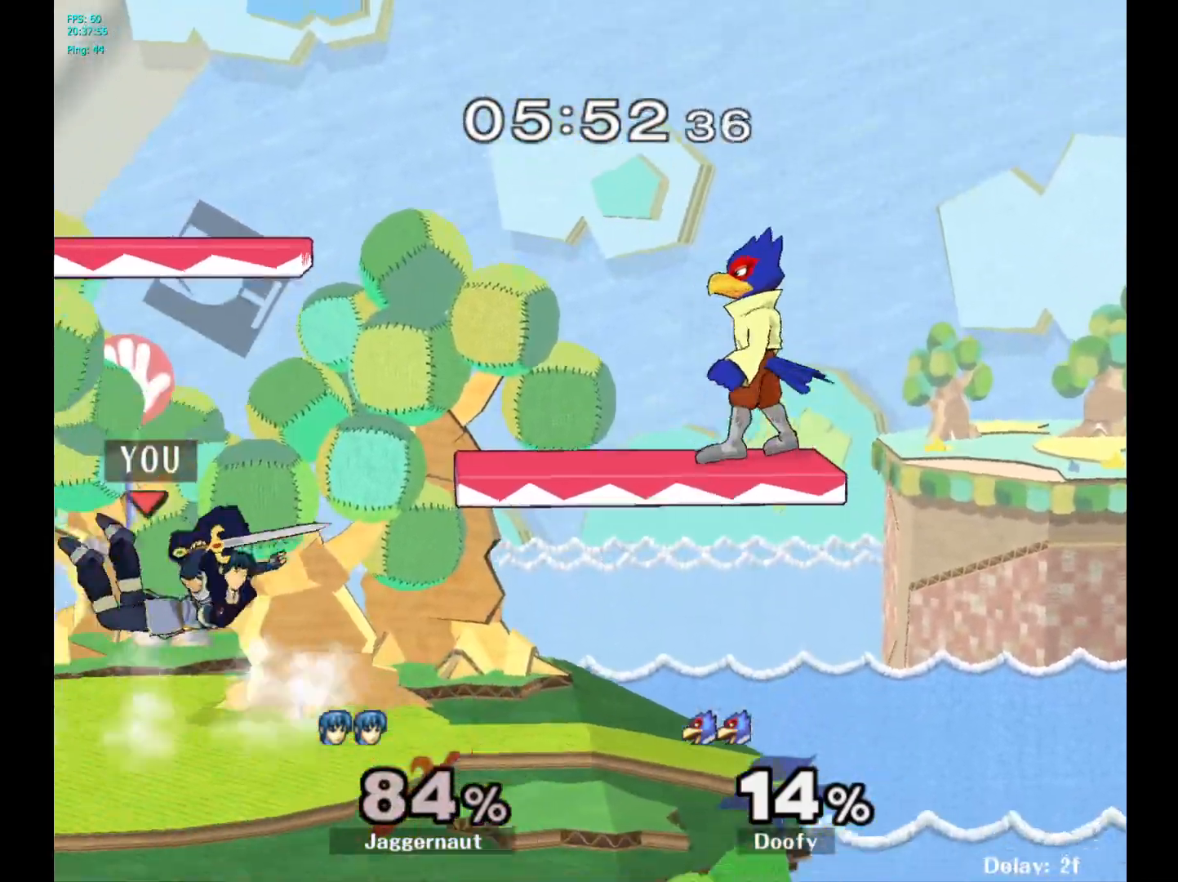
{"buttons": [], "left_stick": "left", "right_stick": "center", "events": []}
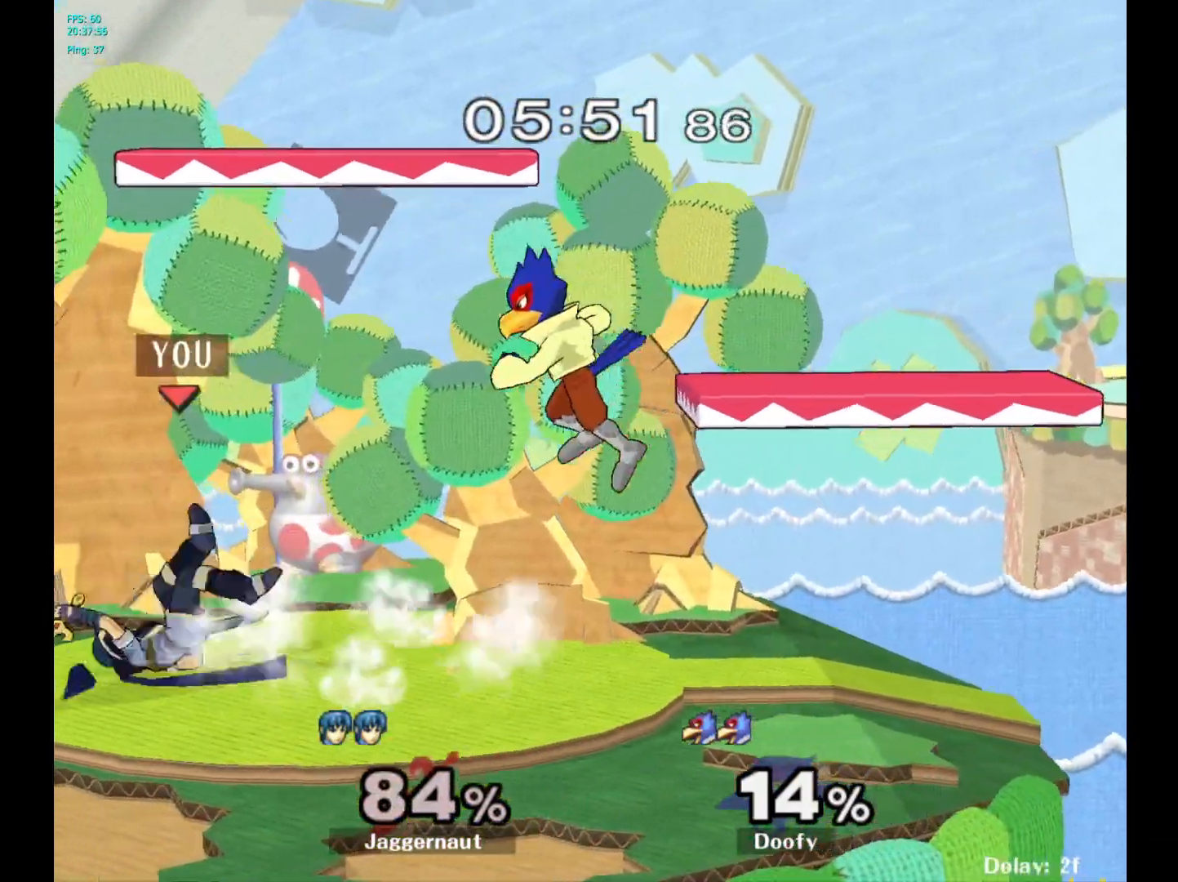
{"buttons": ["A"], "left_stick": "down-right", "right_stick": "center", "events": [[150, "left_stick", "center"], [450, "left_stick", "down-right"], [500, "A", "down"]]}
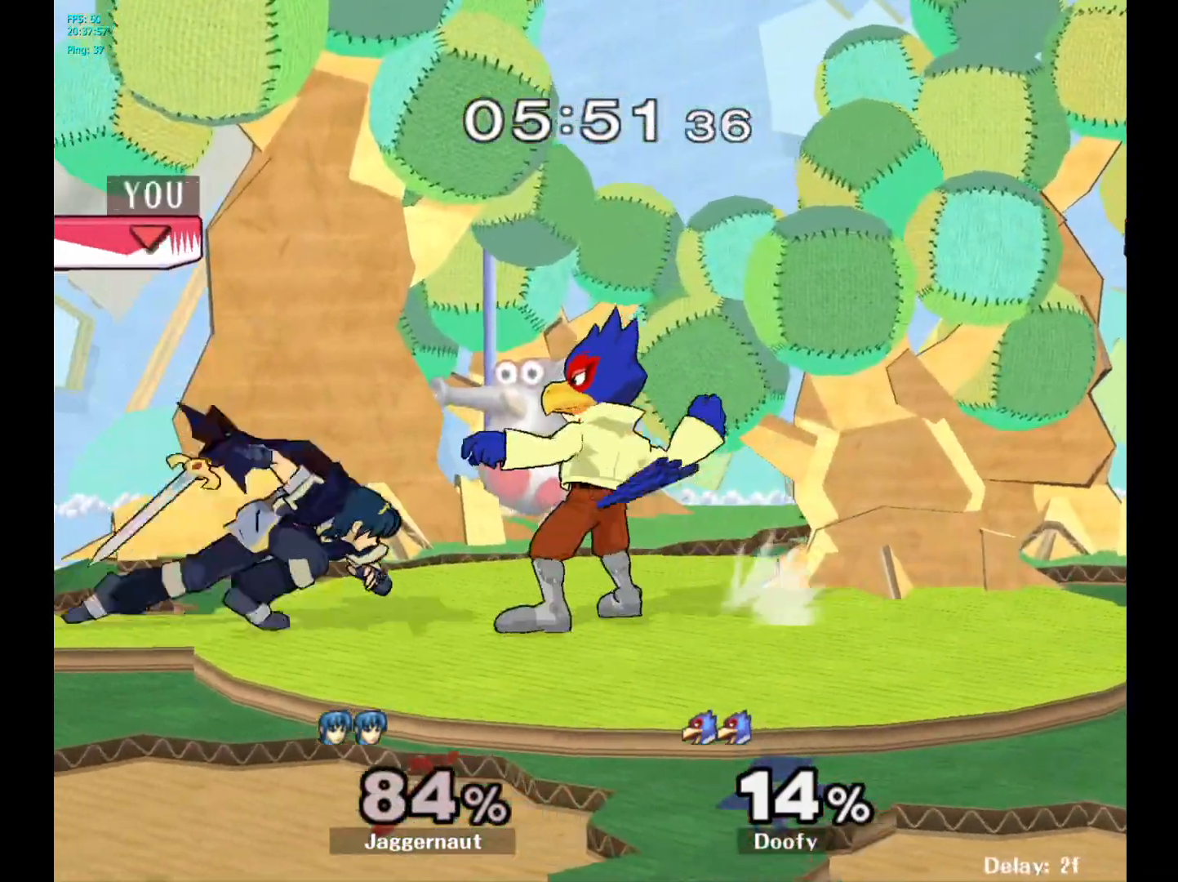
{"buttons": [], "left_stick": "center", "right_stick": "center", "events": [[117, "A", "up"], [450, "left_stick", "center"]]}
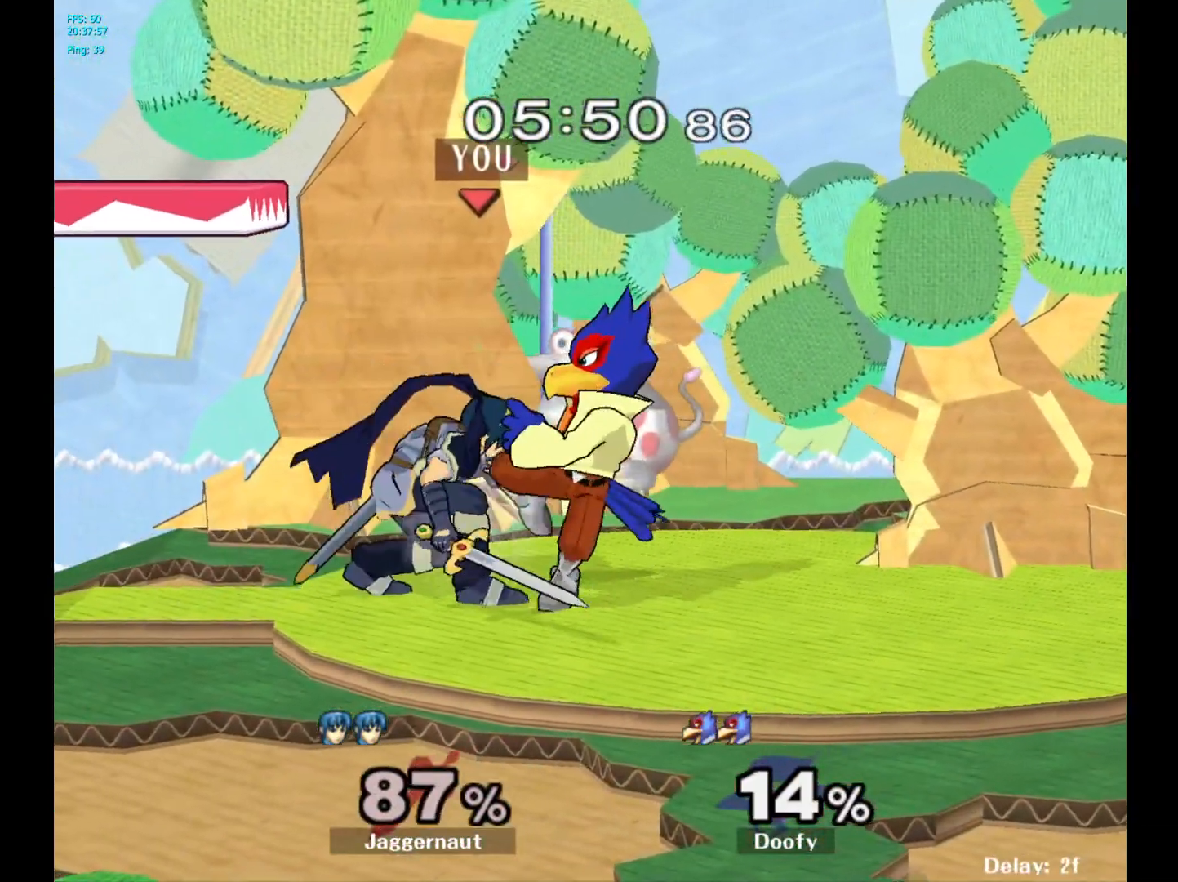
{"buttons": [], "left_stick": "left", "right_stick": "center", "events": [[133, "left_stick", "up-left"], [183, "left_stick", "left"]]}
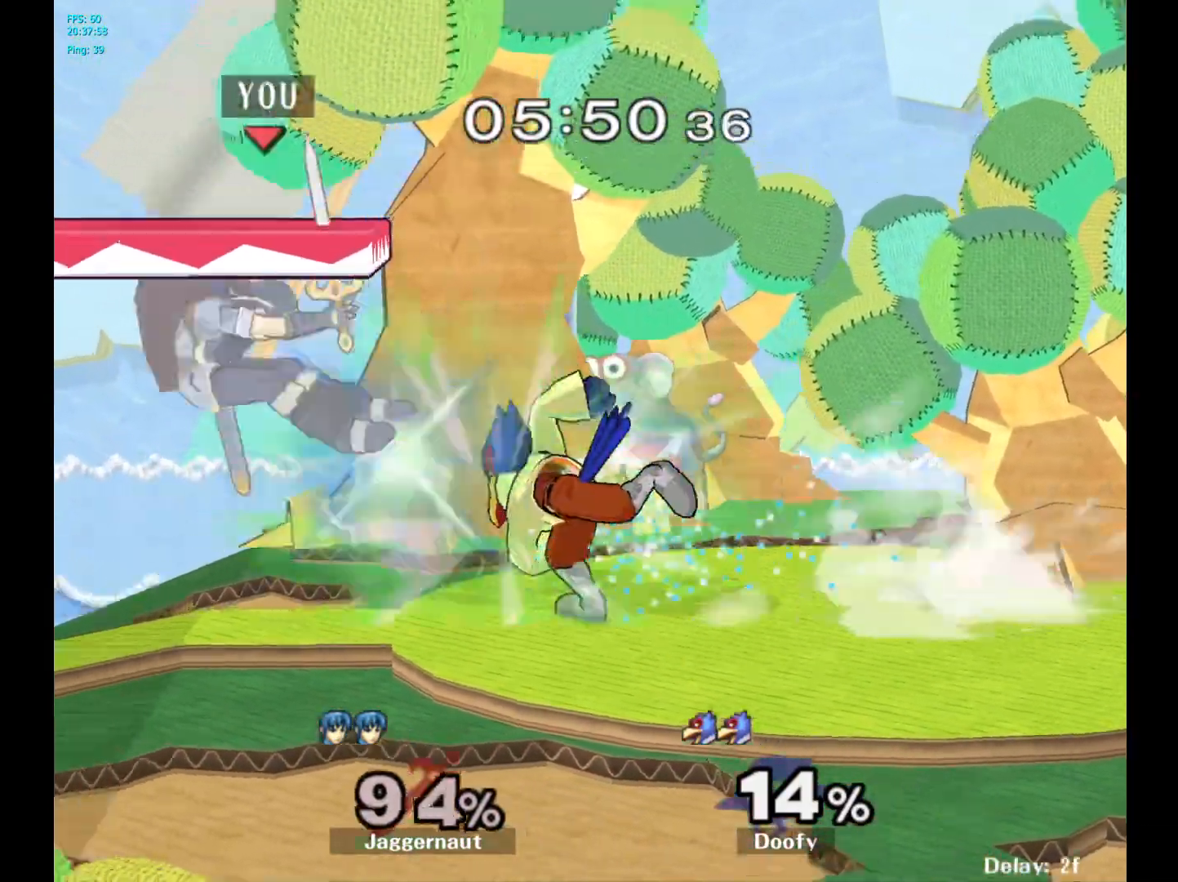
{"buttons": [], "left_stick": "right", "right_stick": "center", "events": [[183, "left_stick", "right"]]}
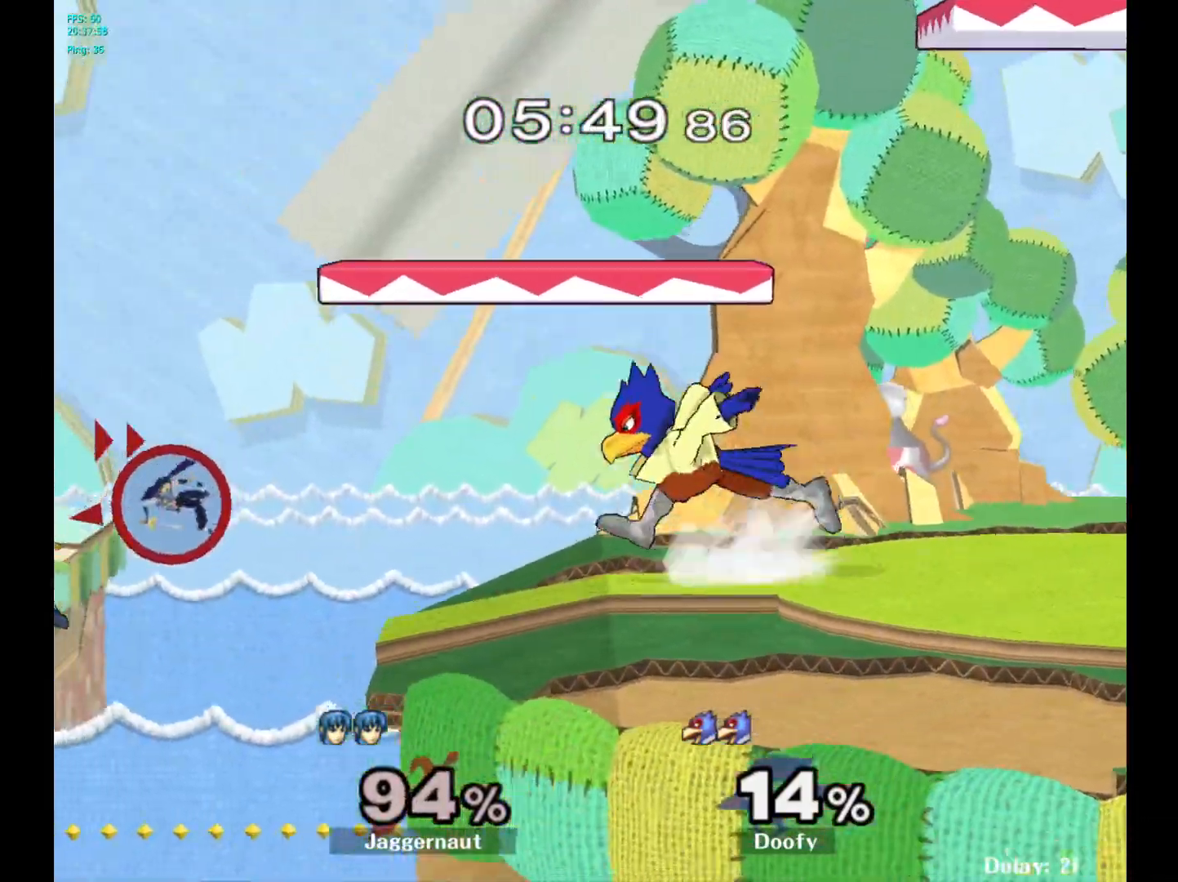
{"buttons": [], "left_stick": "right", "right_stick": "center", "events": []}
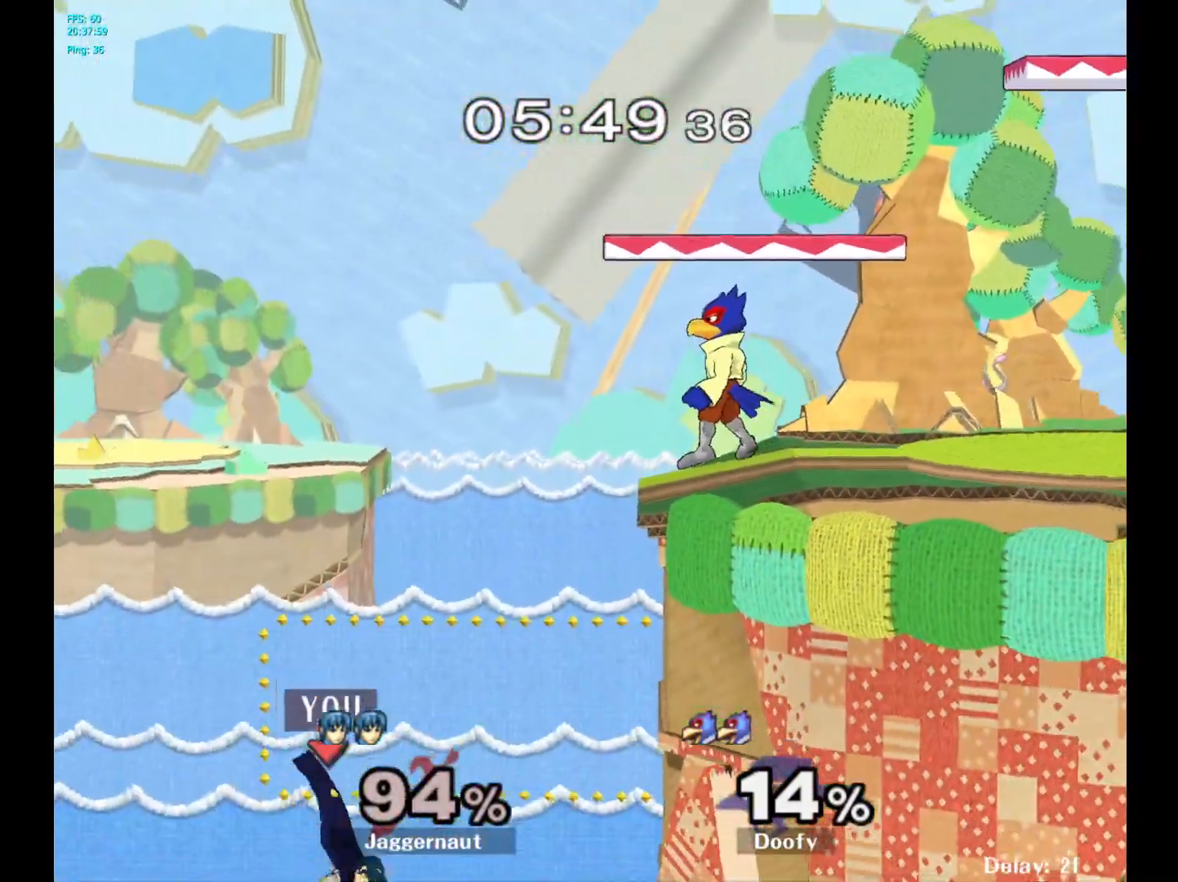
{"buttons": [], "left_stick": "up-right", "right_stick": "center", "events": [[50, "Y", "down"], [150, "Y", "up"], [183, "left_stick", "up-right"], [300, "B", "down"], [450, "B", "up"]]}
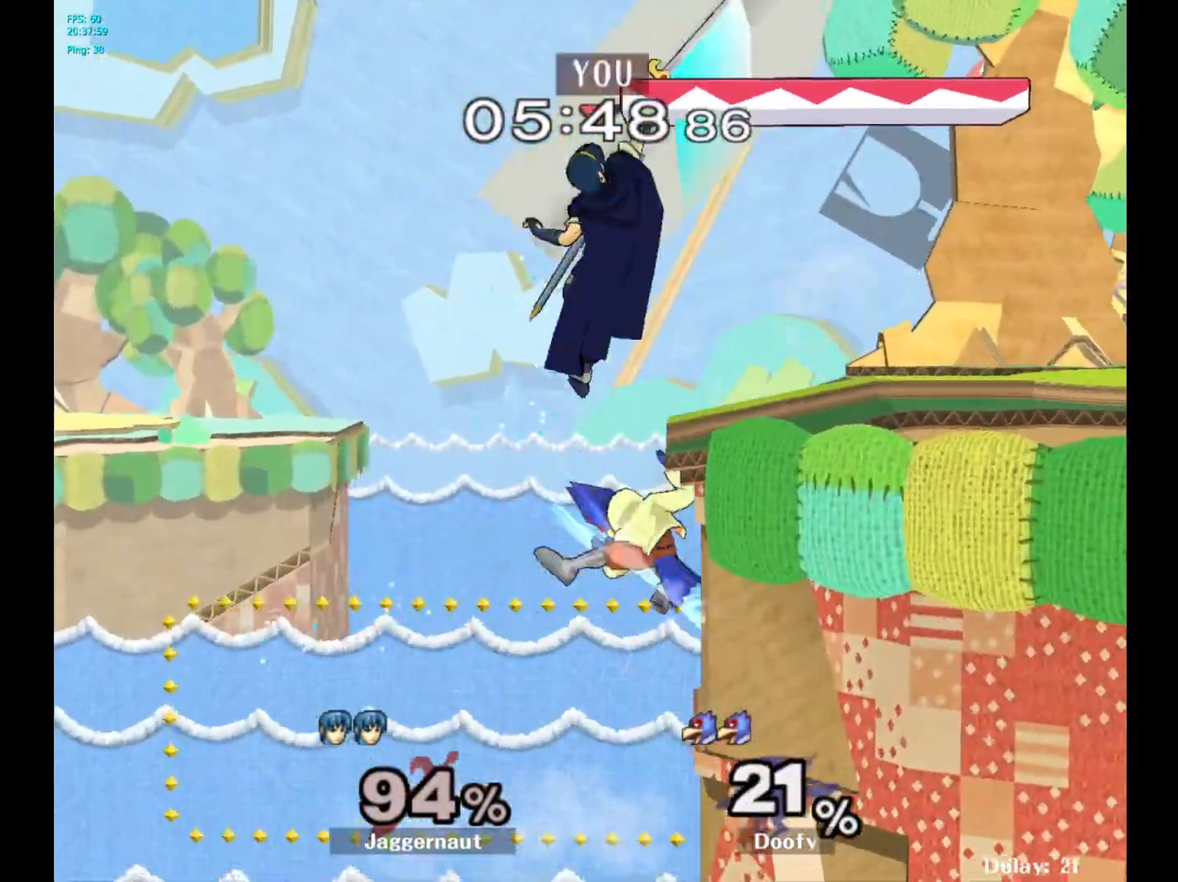
{"buttons": [], "left_stick": "up-right", "right_stick": "center", "events": []}
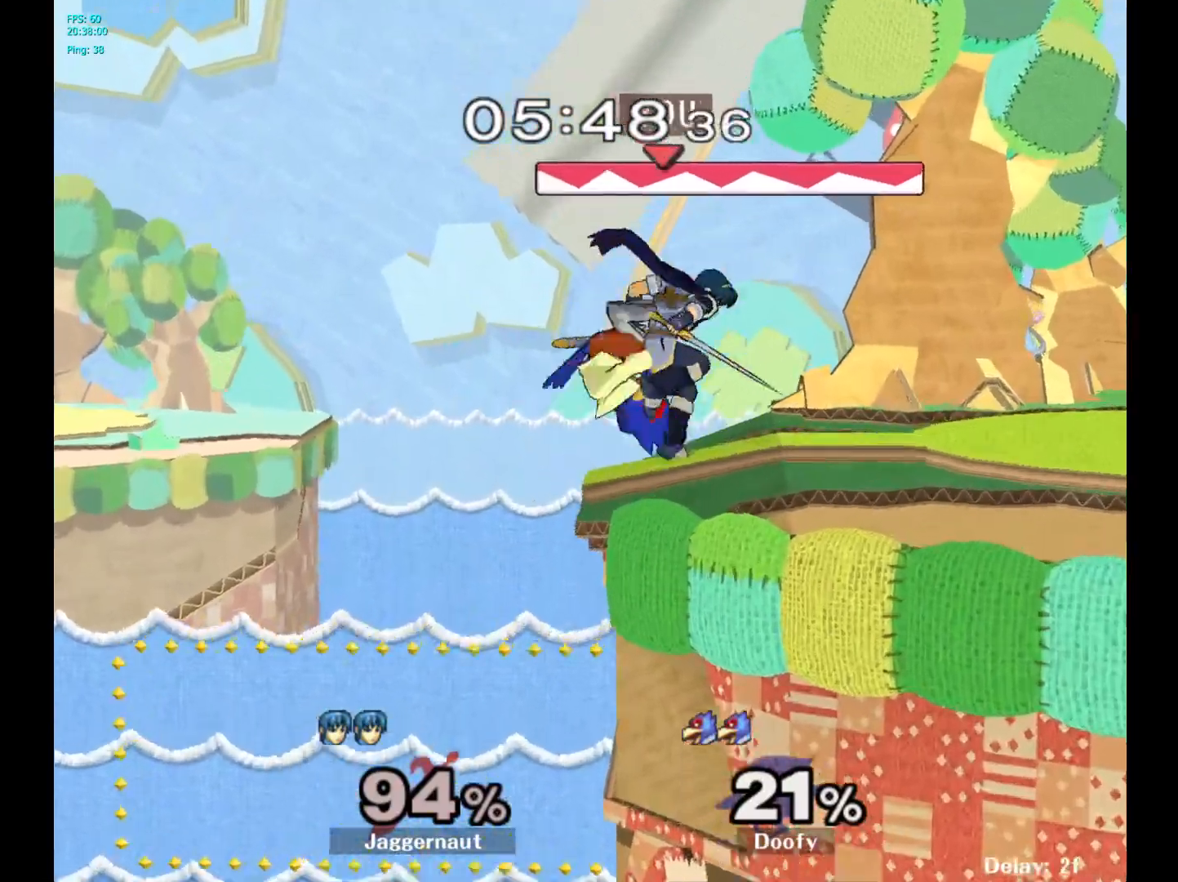
{"buttons": ["R1"], "left_stick": "center", "right_stick": "center", "events": [[183, "R1", "down"], [333, "left_stick", "center"]]}
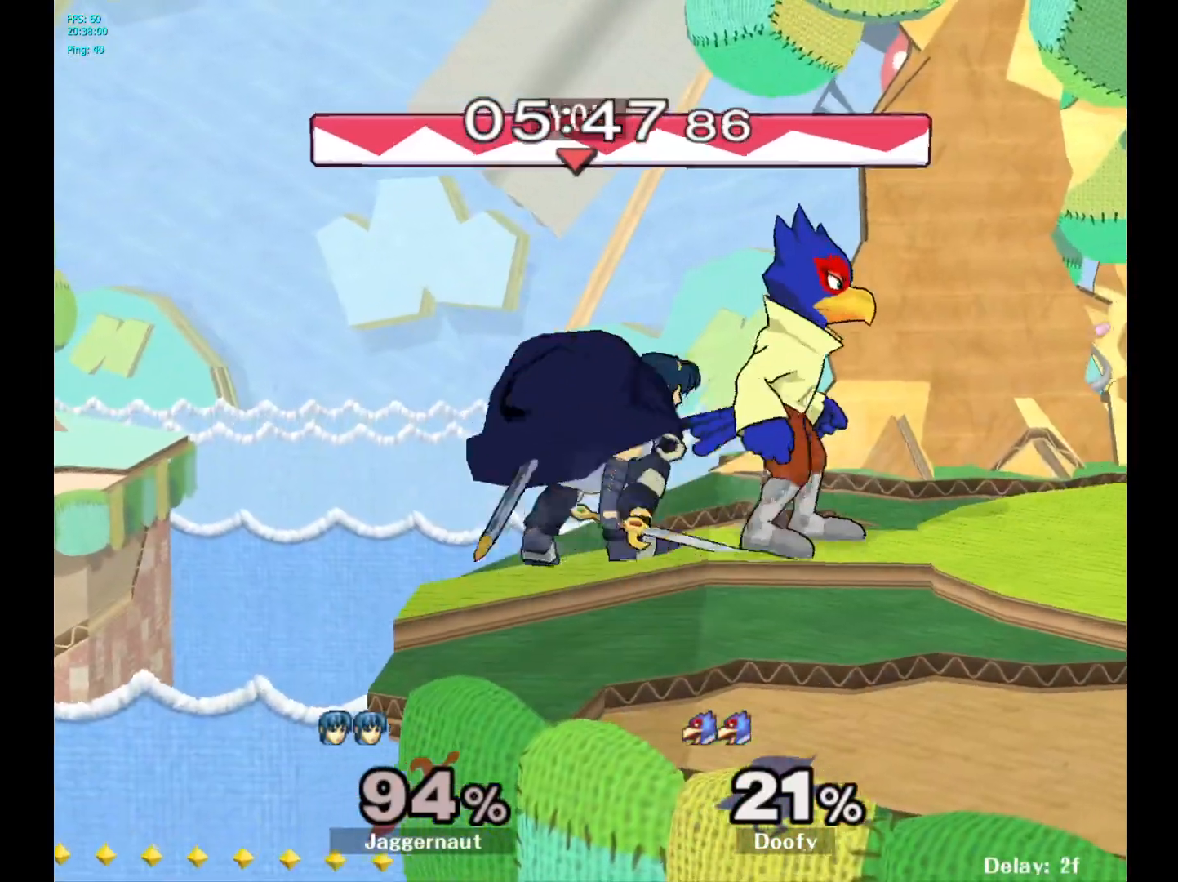
{"buttons": ["R1"], "left_stick": "center", "right_stick": "center", "events": [[167, "A", "down"], [317, "A", "up"]]}
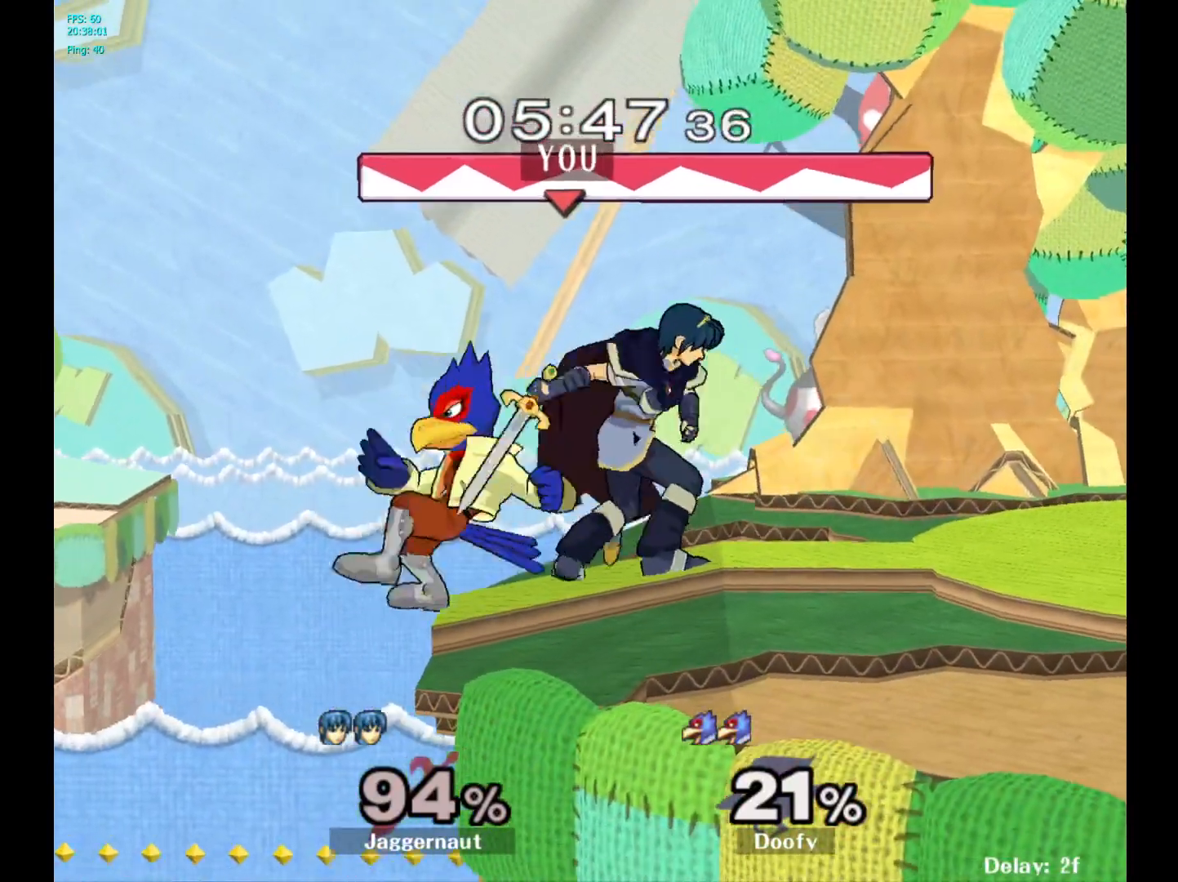
{"buttons": ["R1"], "left_stick": "center", "right_stick": "center", "events": []}
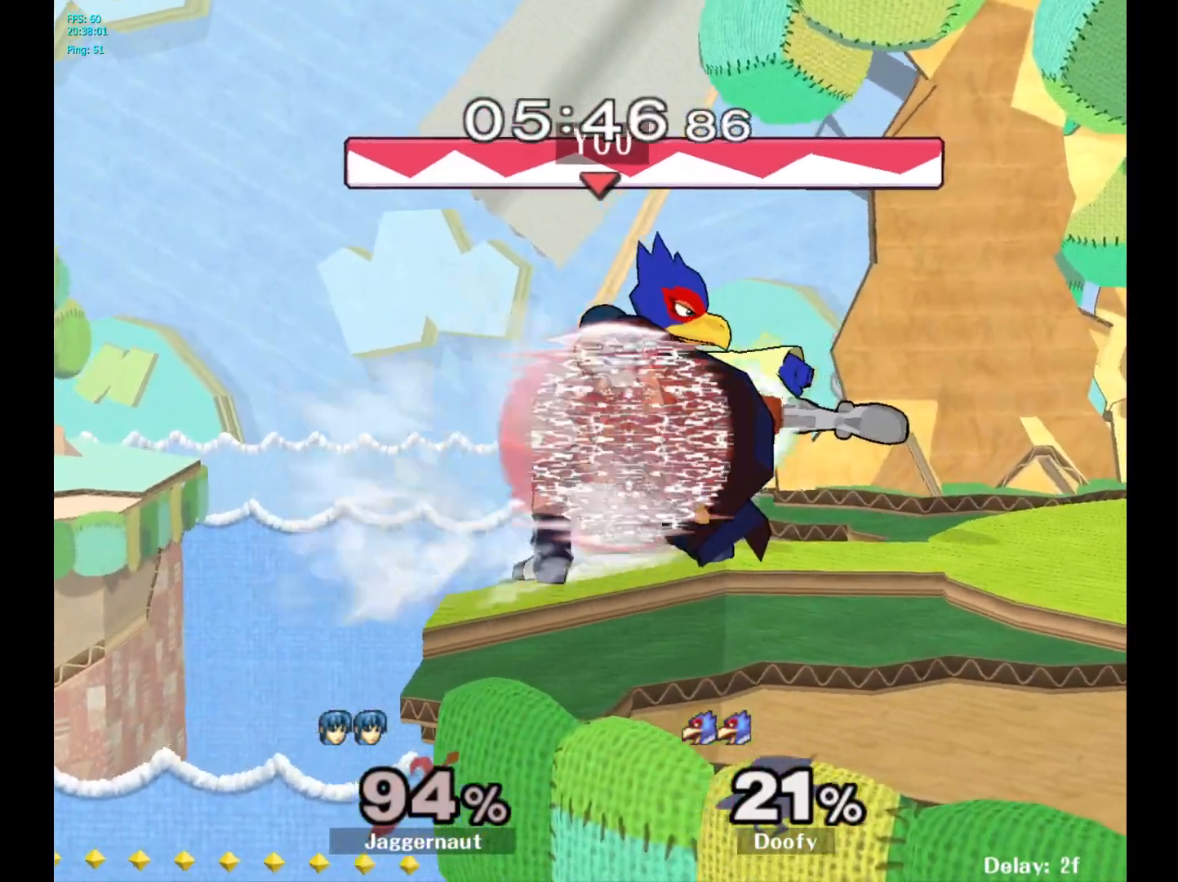
{"buttons": [], "left_stick": "center", "right_stick": "center", "events": [[183, "A", "down"], [317, "A", "up"], [400, "R1", "up"]]}
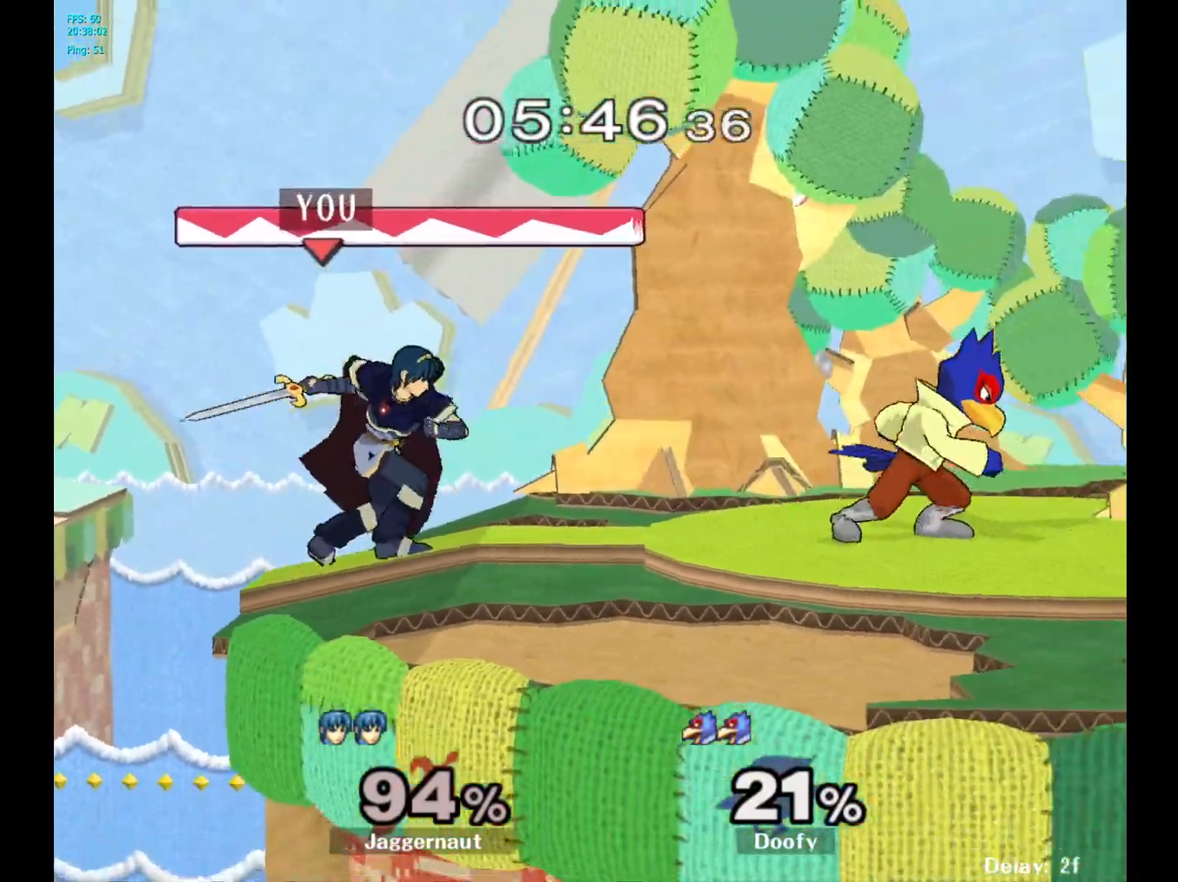
{"buttons": ["Y"], "left_stick": "right", "right_stick": "center", "events": [[233, "Y", "down"], [367, "left_stick", "right"]]}
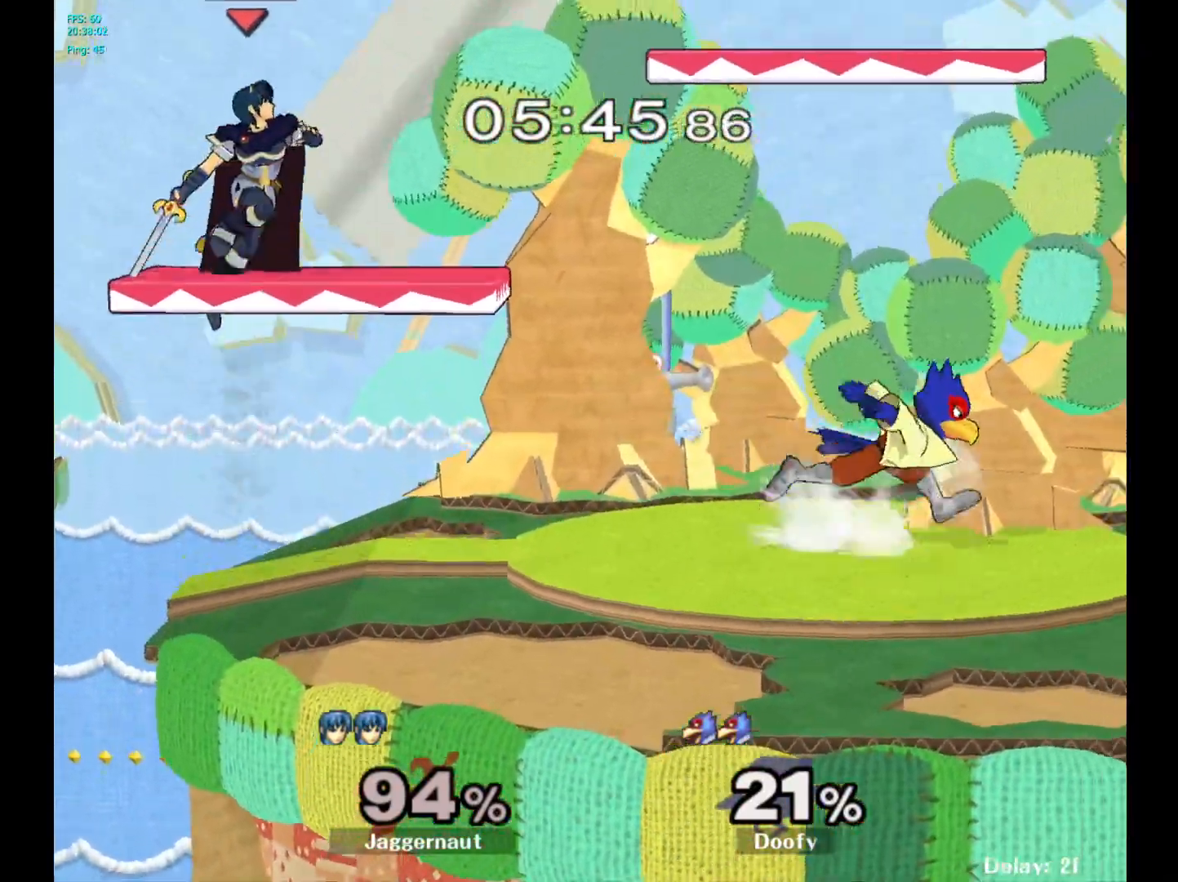
{"buttons": [], "left_stick": "right", "right_stick": "center", "events": [[50, "R1", "down"], [167, "Y", "up"], [183, "left_stick", "center"], [200, "R1", "up"], [283, "left_stick", "right"]]}
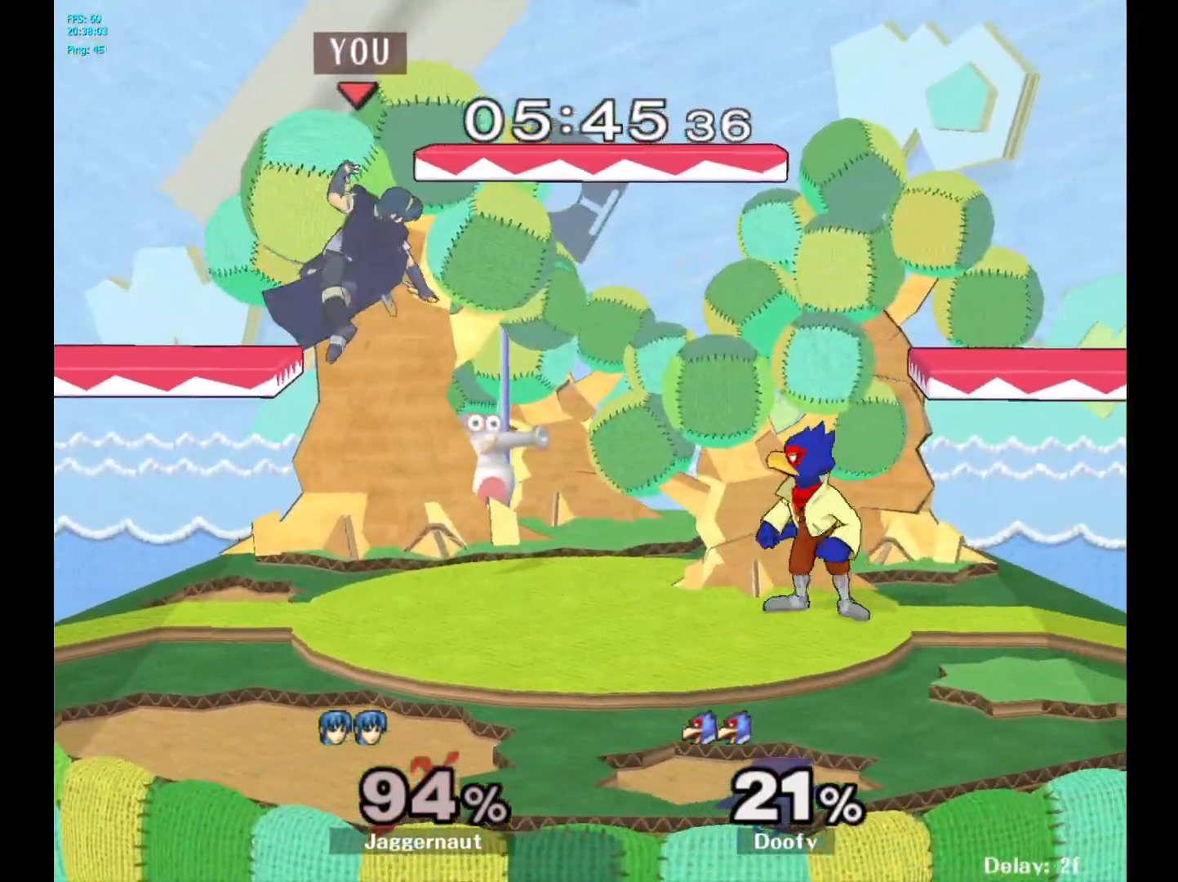
{"buttons": ["R1"], "left_stick": "center", "right_stick": "center", "events": [[183, "left_stick", "down"], [217, "R1", "down"], [383, "left_stick", "center"]]}